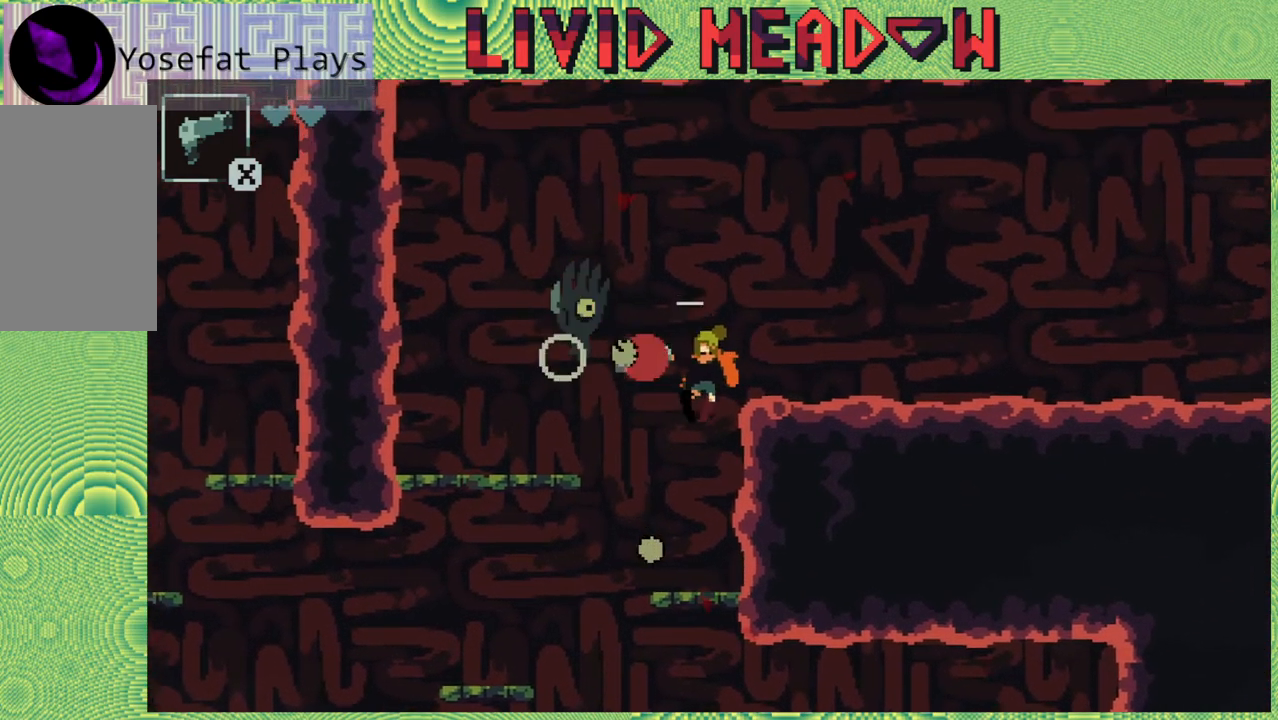
Gameplay with a controller (Nintendo layout); each line is a JSON object with the inputs held at the frame after it. "events" lists button and stick changes between this image and that frame as [ms after this image, input, new state], when the widget could be followed in between. Not read: L3 R3 left_stick.
{"buttons": [], "right_stick": "center", "events": [[100, "DPAD_RIGHT", "down"], [100, "DPAD_UP", "down"], [200, "DPAD_UP", "up"], [267, "DPAD_RIGHT", "up"]]}
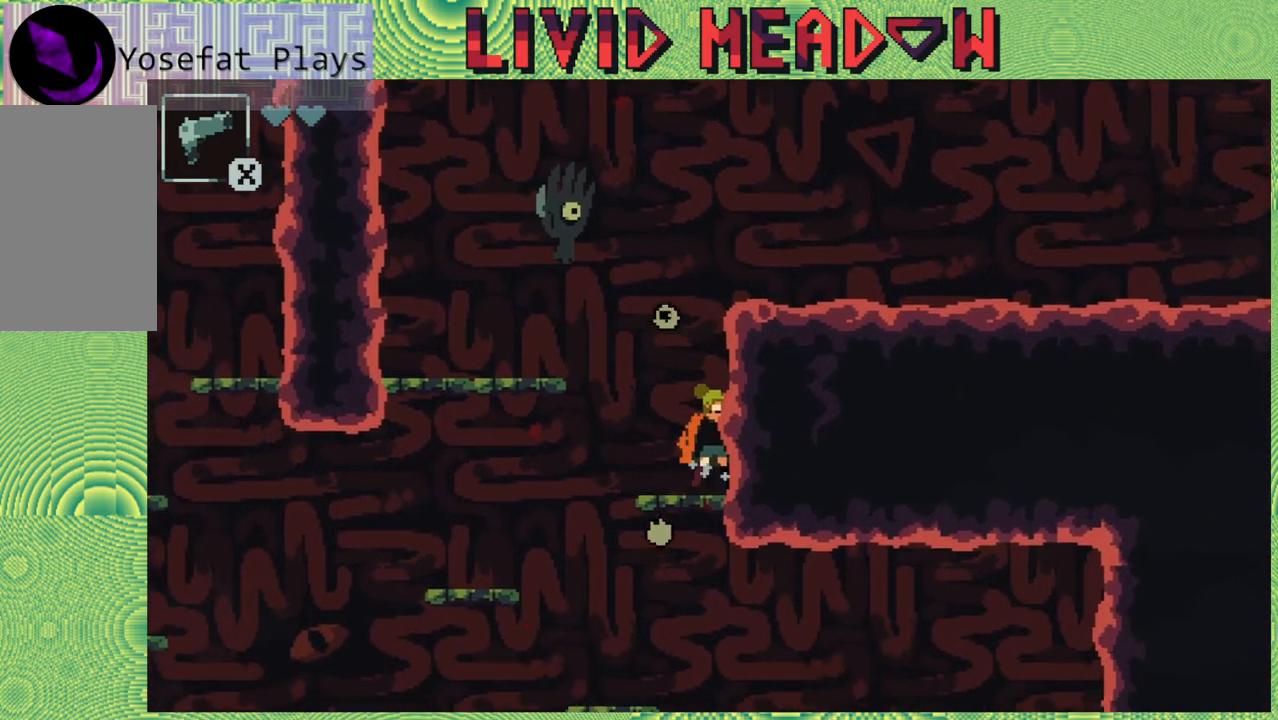
{"buttons": ["B"], "right_stick": "center", "events": [[100, "DPAD_LEFT", "down"], [233, "DPAD_LEFT", "up"], [483, "B", "down"]]}
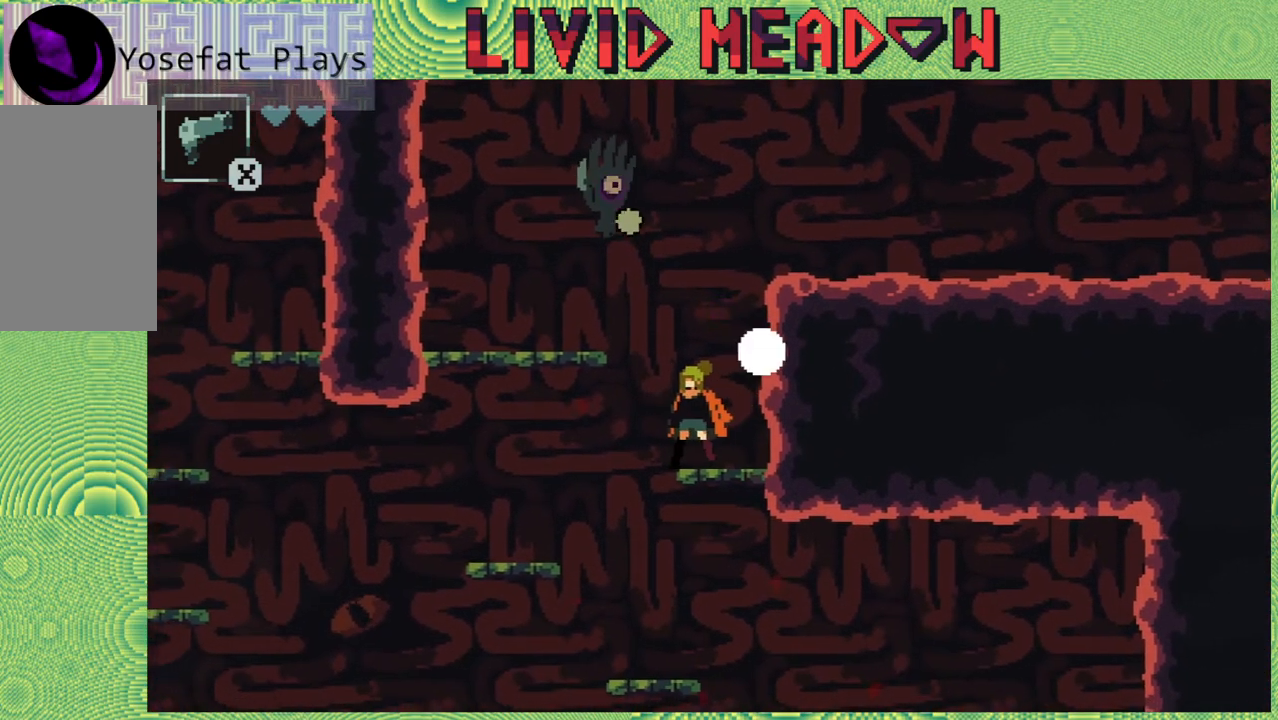
{"buttons": ["DPAD_RIGHT"], "right_stick": "center", "events": [[317, "DPAD_RIGHT", "down"], [383, "B", "up"]]}
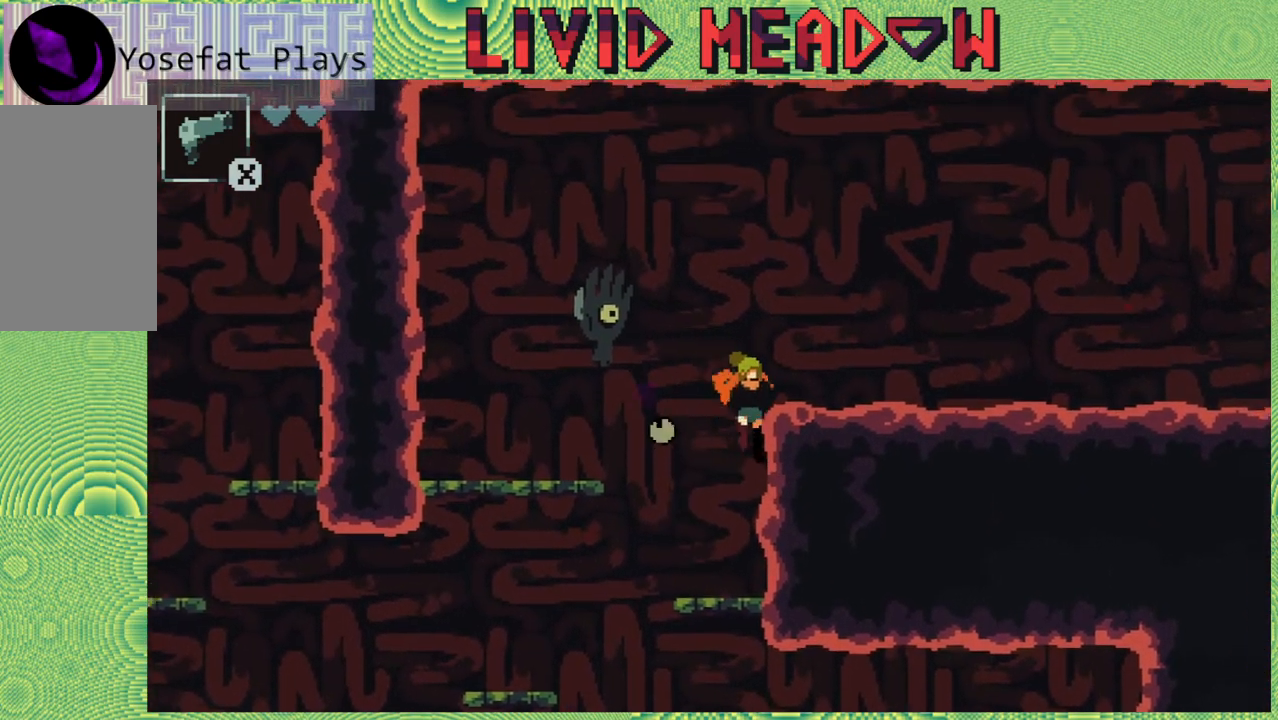
{"buttons": ["B", "DPAD_RIGHT"], "right_stick": "center", "events": [[67, "DPAD_RIGHT", "up"], [367, "B", "down"], [367, "DPAD_RIGHT", "down"]]}
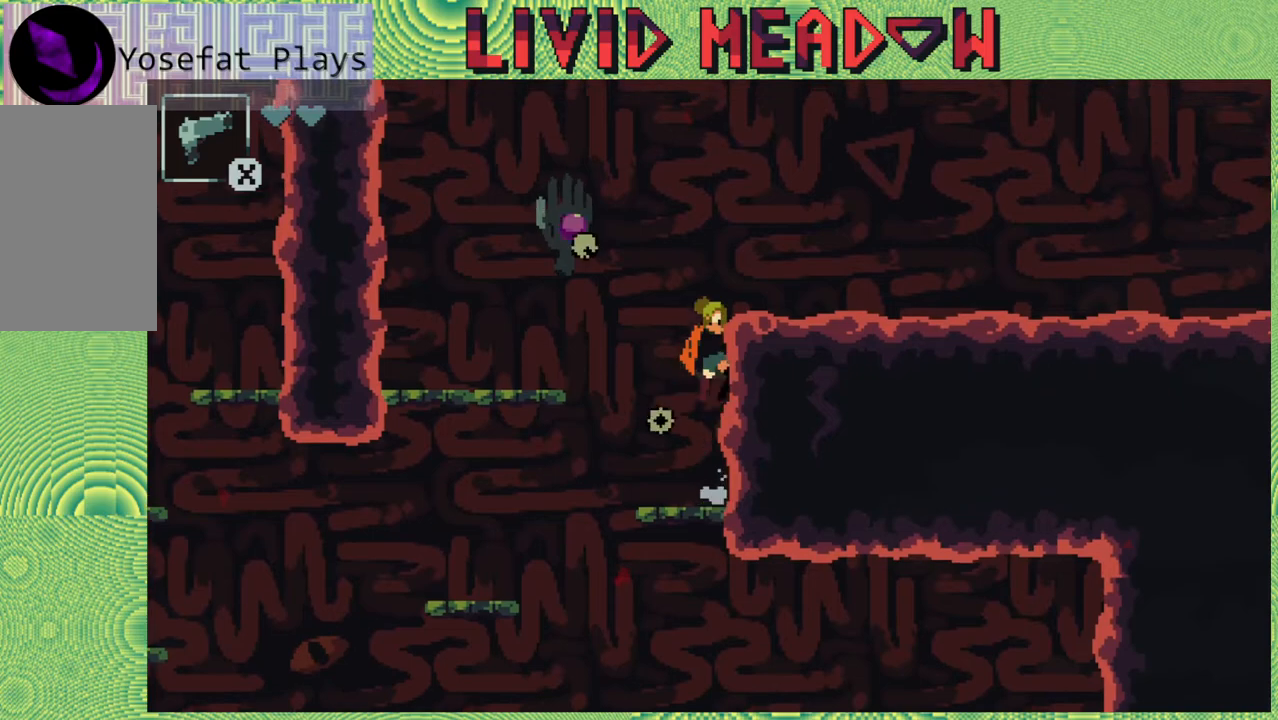
{"buttons": [], "right_stick": "center", "events": [[50, "DPAD_RIGHT", "up"], [83, "DPAD_LEFT", "down"], [167, "DPAD_LEFT", "up"], [167, "Y", "down"], [250, "B", "up"], [250, "Y", "up"]]}
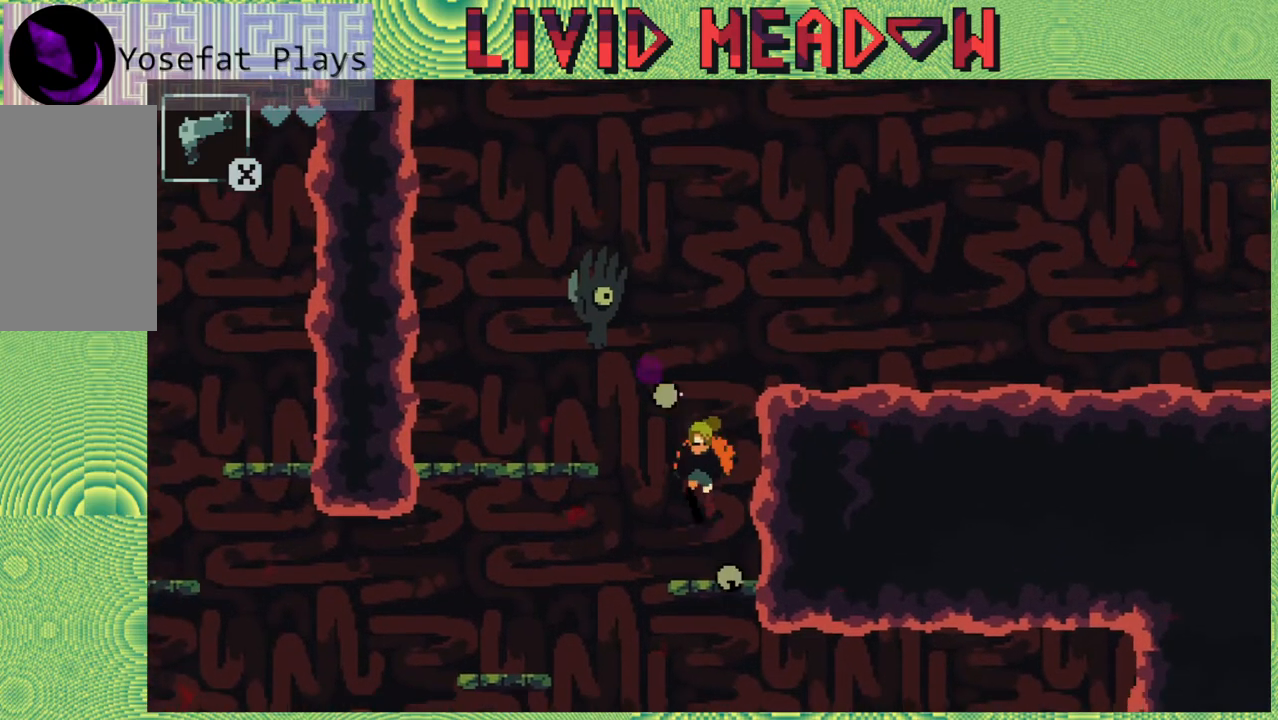
{"buttons": [], "right_stick": "center", "events": [[17, "DPAD_LEFT", "down"], [67, "DPAD_LEFT", "up"]]}
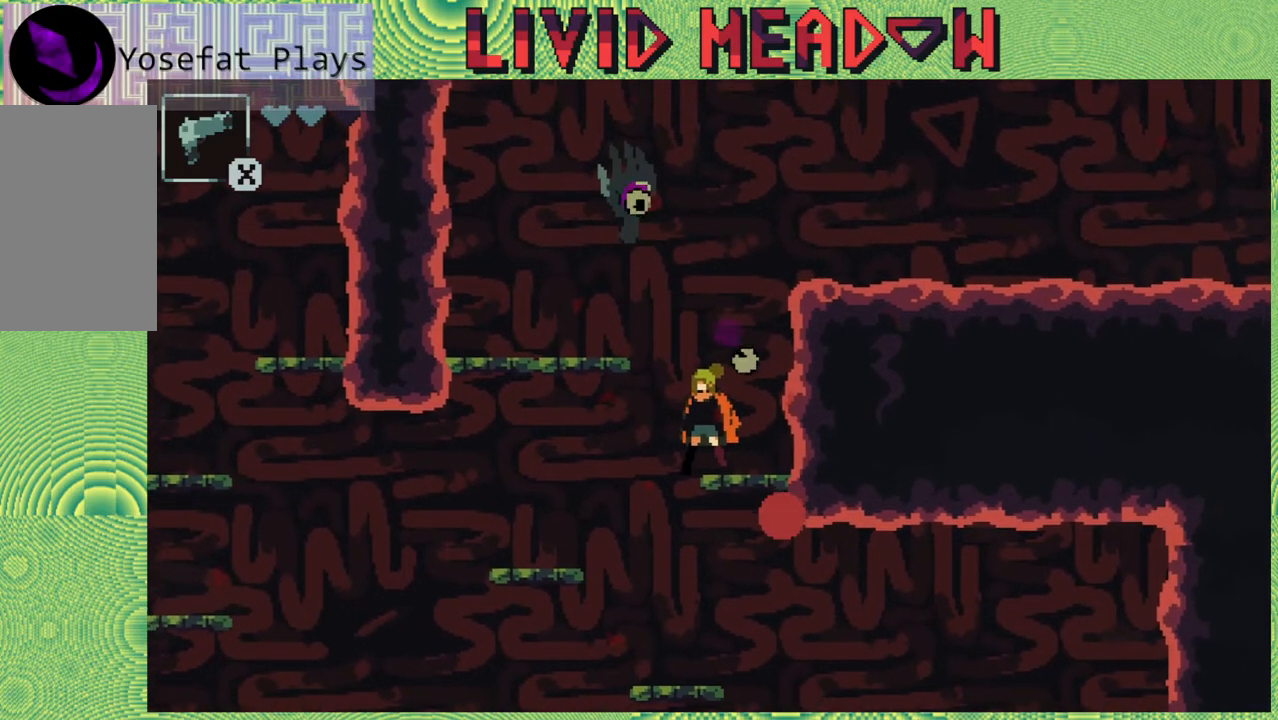
{"buttons": [], "right_stick": "center", "events": []}
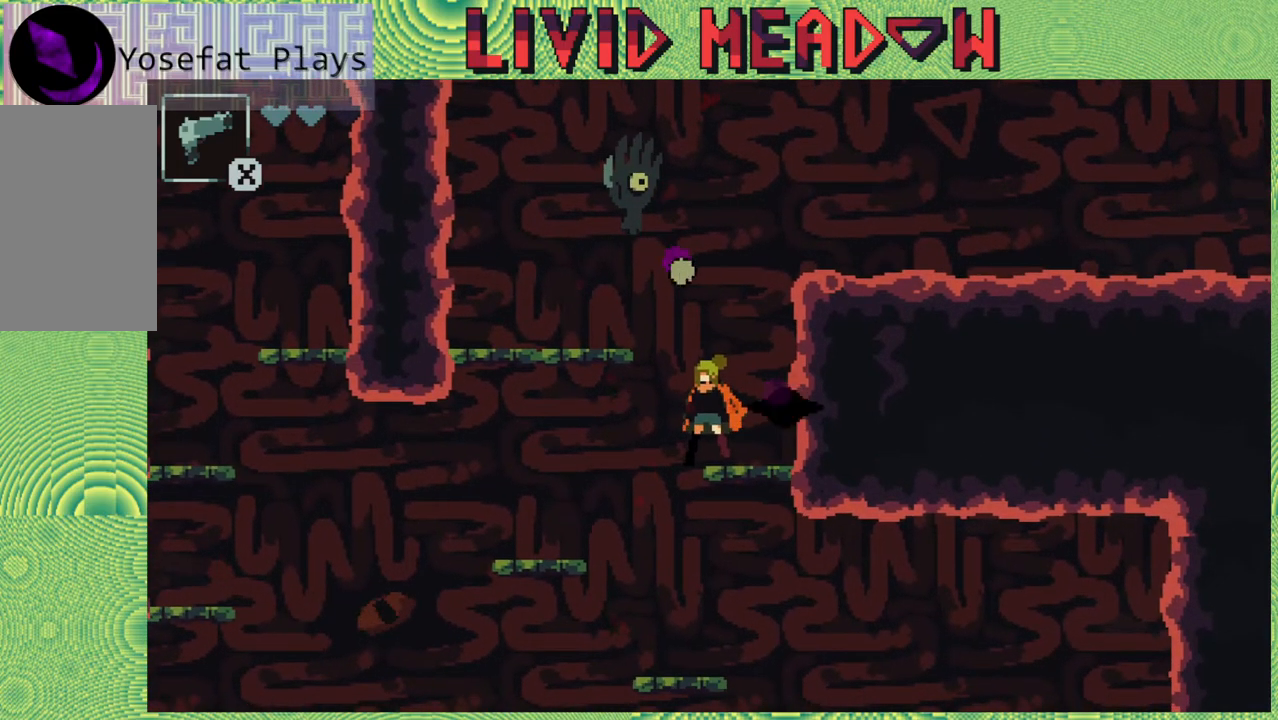
{"buttons": ["B"], "right_stick": "center", "events": [[100, "DPAD_RIGHT", "down"], [367, "B", "down"], [450, "DPAD_RIGHT", "up"]]}
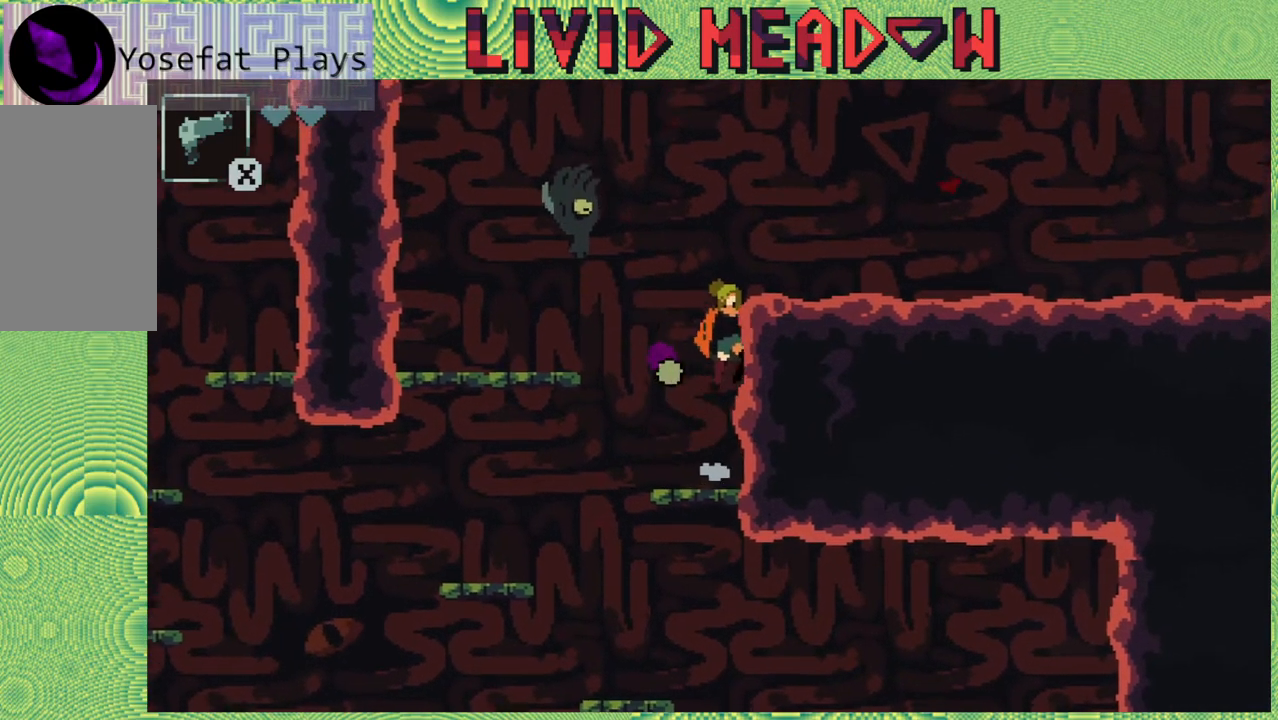
{"buttons": [], "right_stick": "center", "events": [[83, "DPAD_LEFT", "down"], [200, "DPAD_LEFT", "up"], [200, "Y", "down"], [333, "Y", "up"], [367, "B", "up"]]}
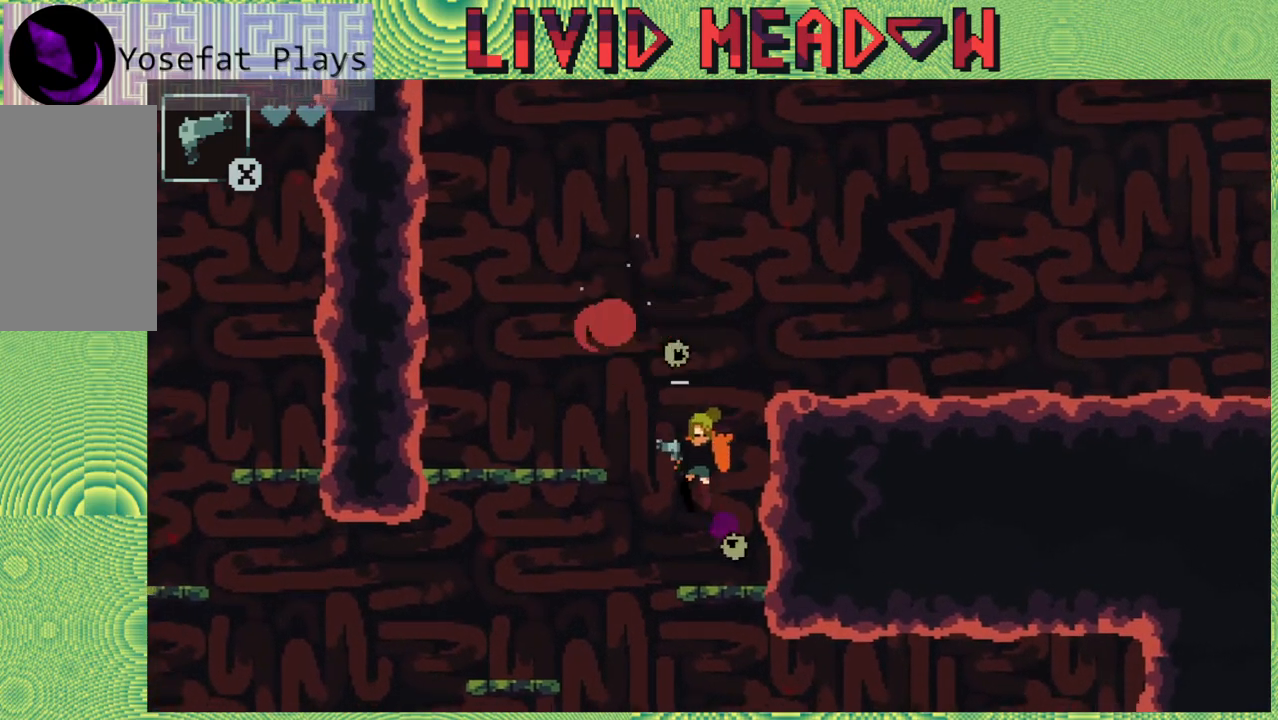
{"buttons": ["B", "DPAD_LEFT"], "right_stick": "center", "events": [[83, "DPAD_LEFT", "down"], [167, "DPAD_LEFT", "up"], [333, "B", "down"], [417, "DPAD_LEFT", "down"]]}
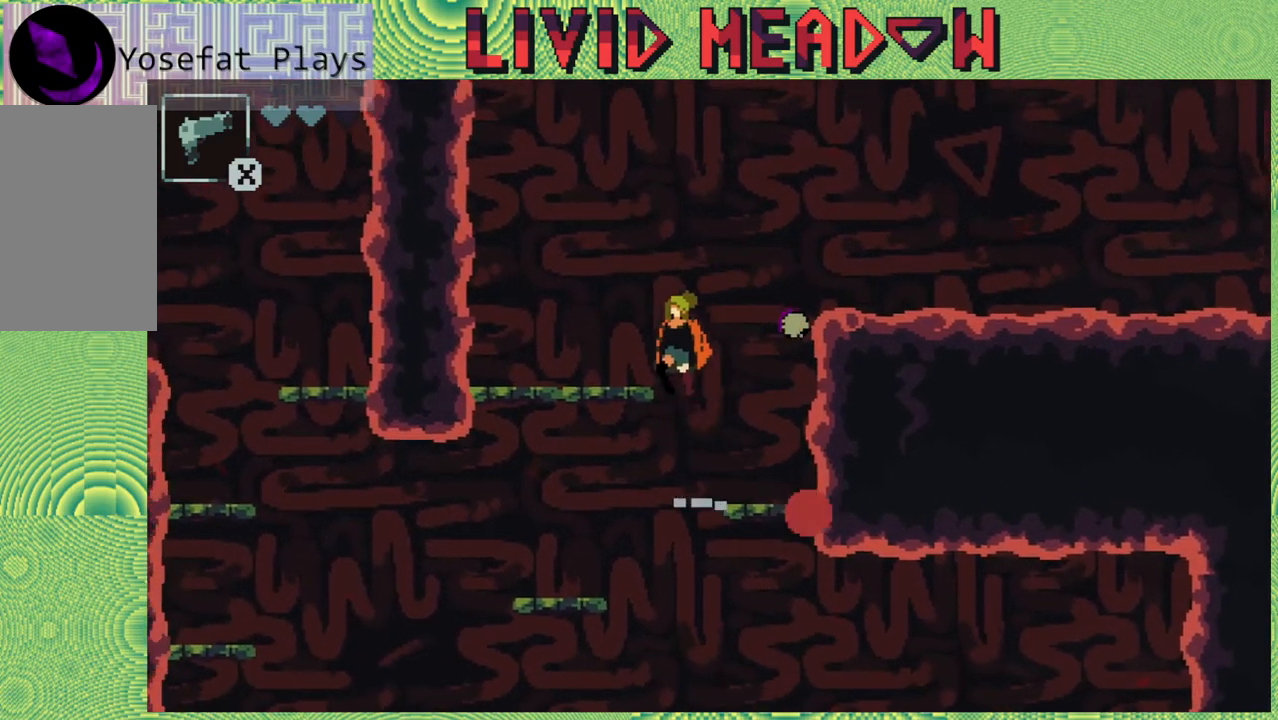
{"buttons": ["DPAD_RIGHT"], "right_stick": "center", "events": [[117, "B", "up"], [333, "DPAD_LEFT", "up"], [417, "DPAD_RIGHT", "down"]]}
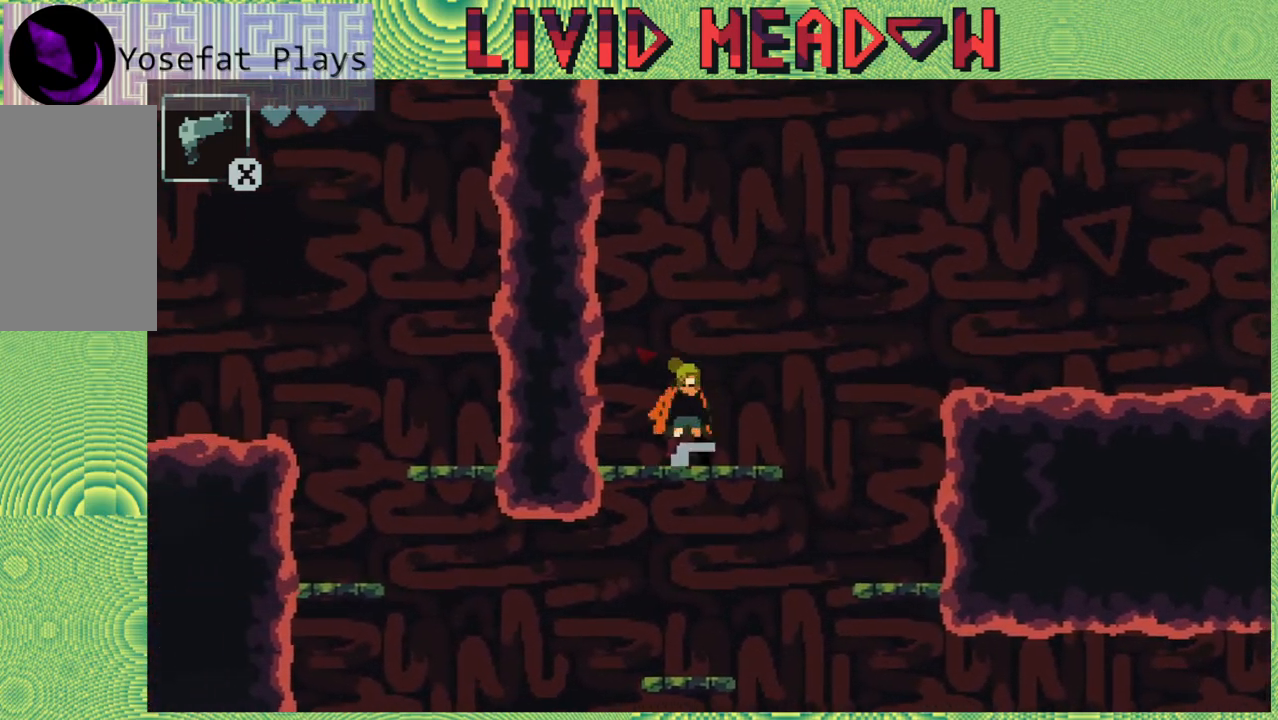
{"buttons": ["B", "DPAD_RIGHT"], "right_stick": "center", "events": [[133, "B", "down"]]}
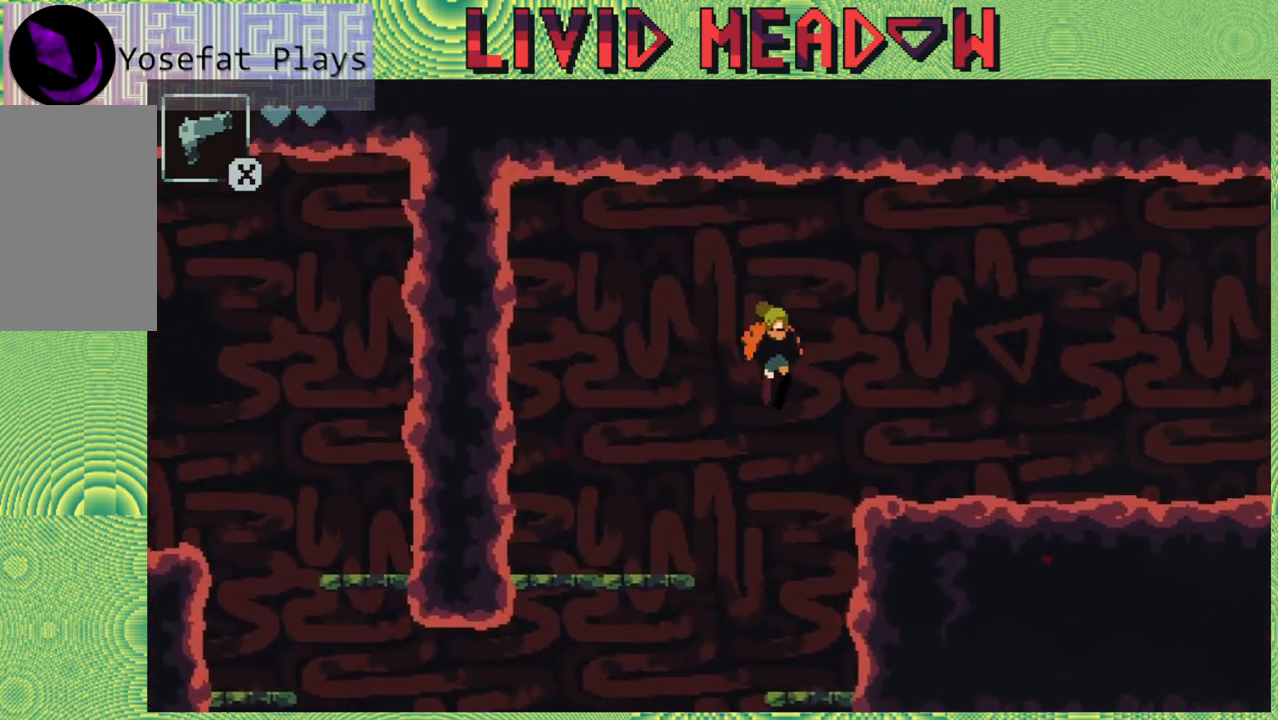
{"buttons": ["DPAD_RIGHT"], "right_stick": "center", "events": [[100, "B", "up"]]}
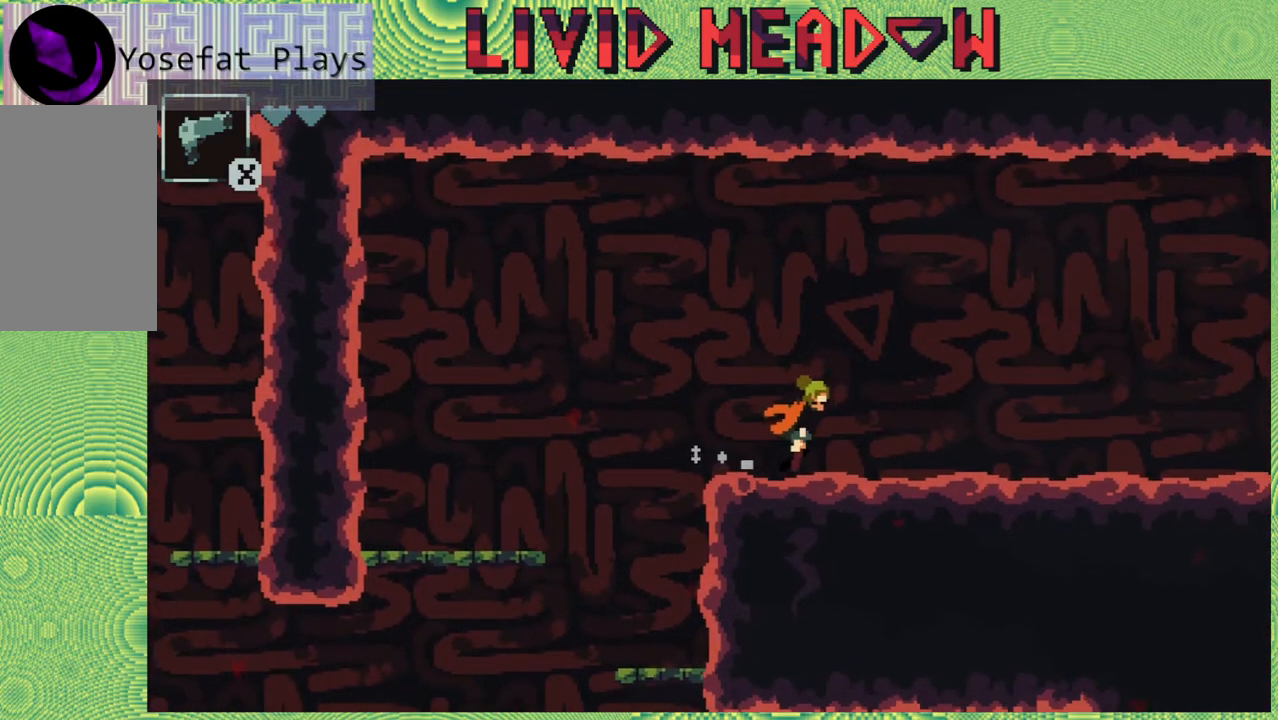
{"buttons": ["DPAD_LEFT"], "right_stick": "center", "events": [[150, "DPAD_RIGHT", "up"], [267, "DPAD_LEFT", "down"]]}
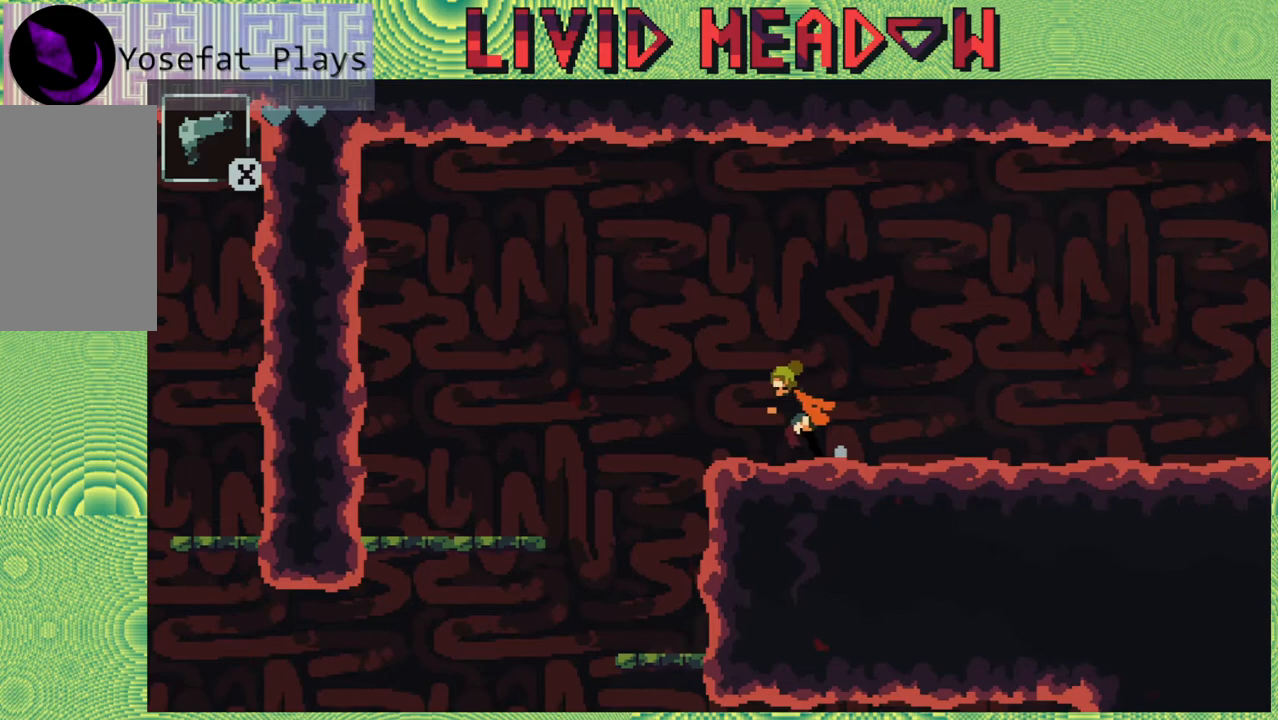
{"buttons": ["B", "DPAD_RIGHT"], "right_stick": "center", "events": [[367, "B", "down"], [450, "DPAD_LEFT", "up"], [450, "DPAD_UP", "down"], [483, "DPAD_RIGHT", "down"], [483, "DPAD_UP", "up"]]}
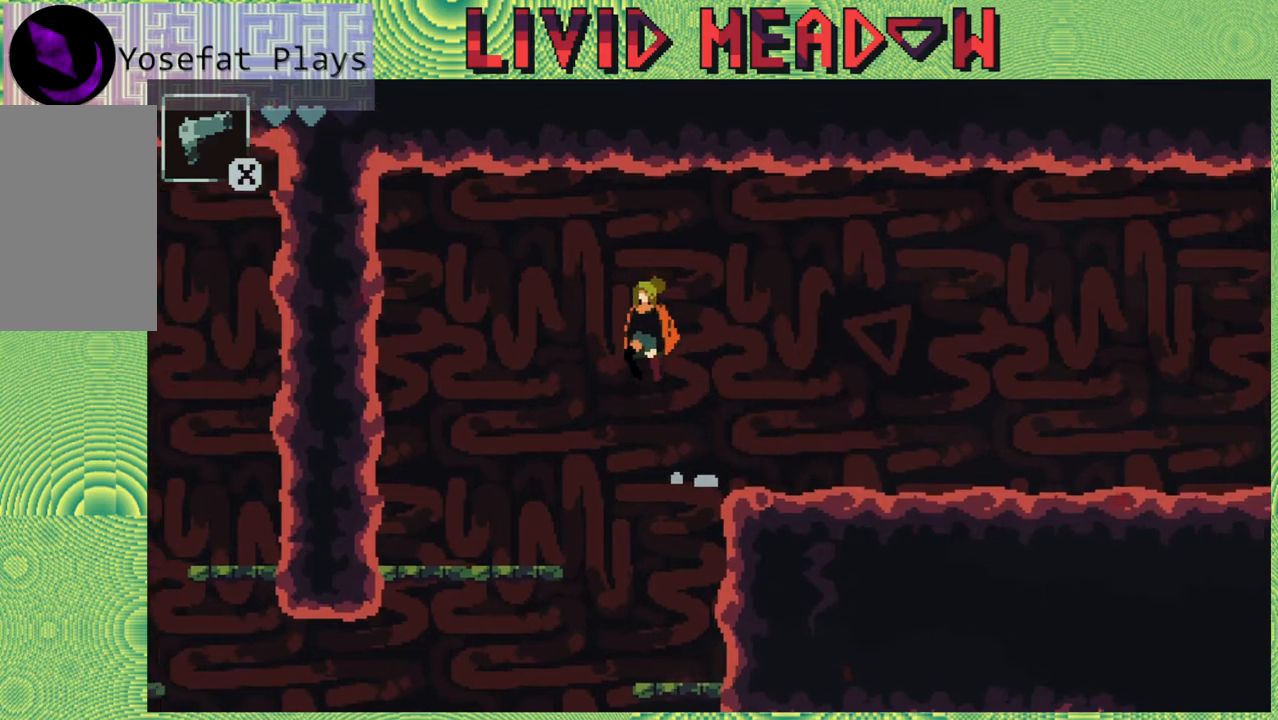
{"buttons": ["DPAD_RIGHT"], "right_stick": "center", "events": [[267, "B", "up"]]}
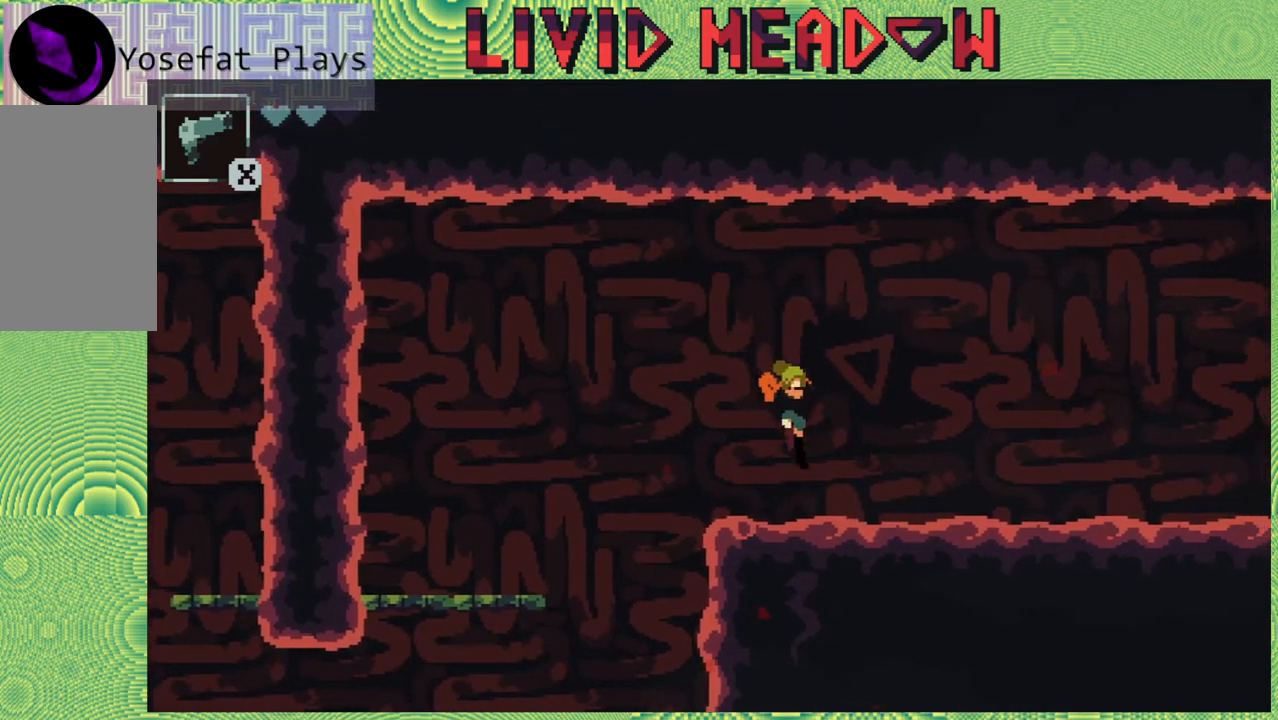
{"buttons": ["DPAD_RIGHT"], "right_stick": "center", "events": []}
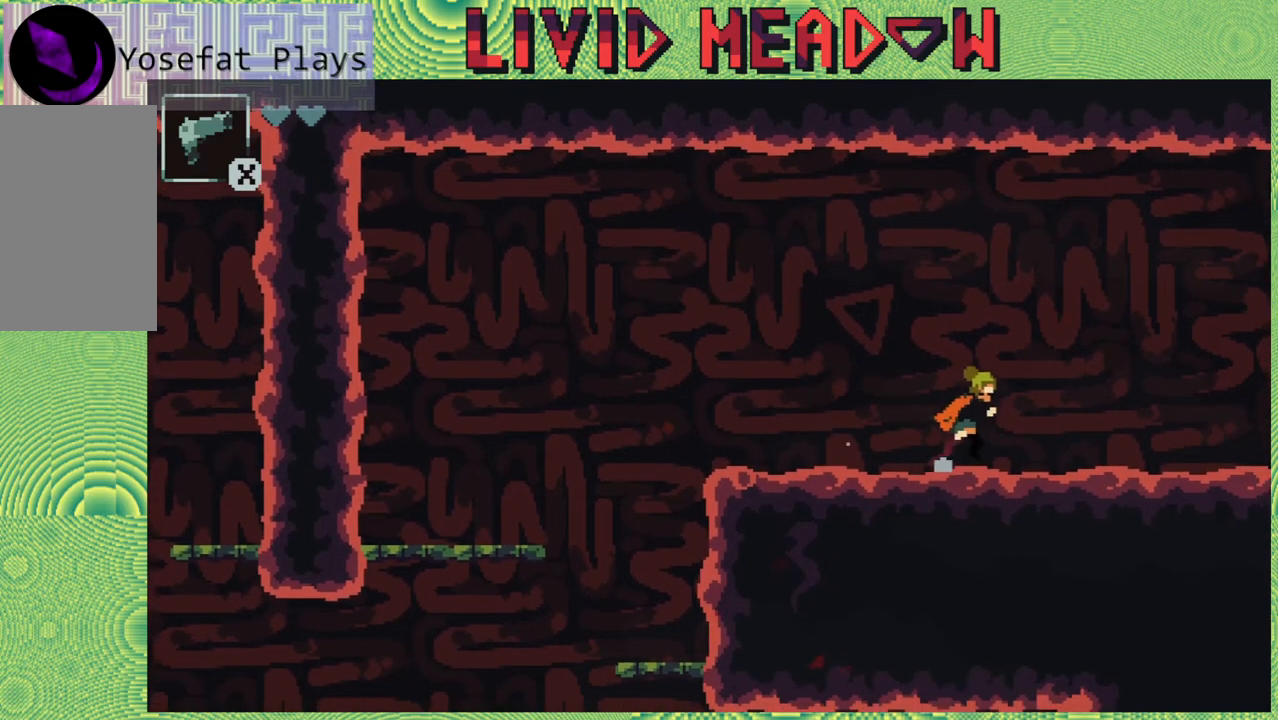
{"buttons": ["DPAD_RIGHT"], "right_stick": "center", "events": []}
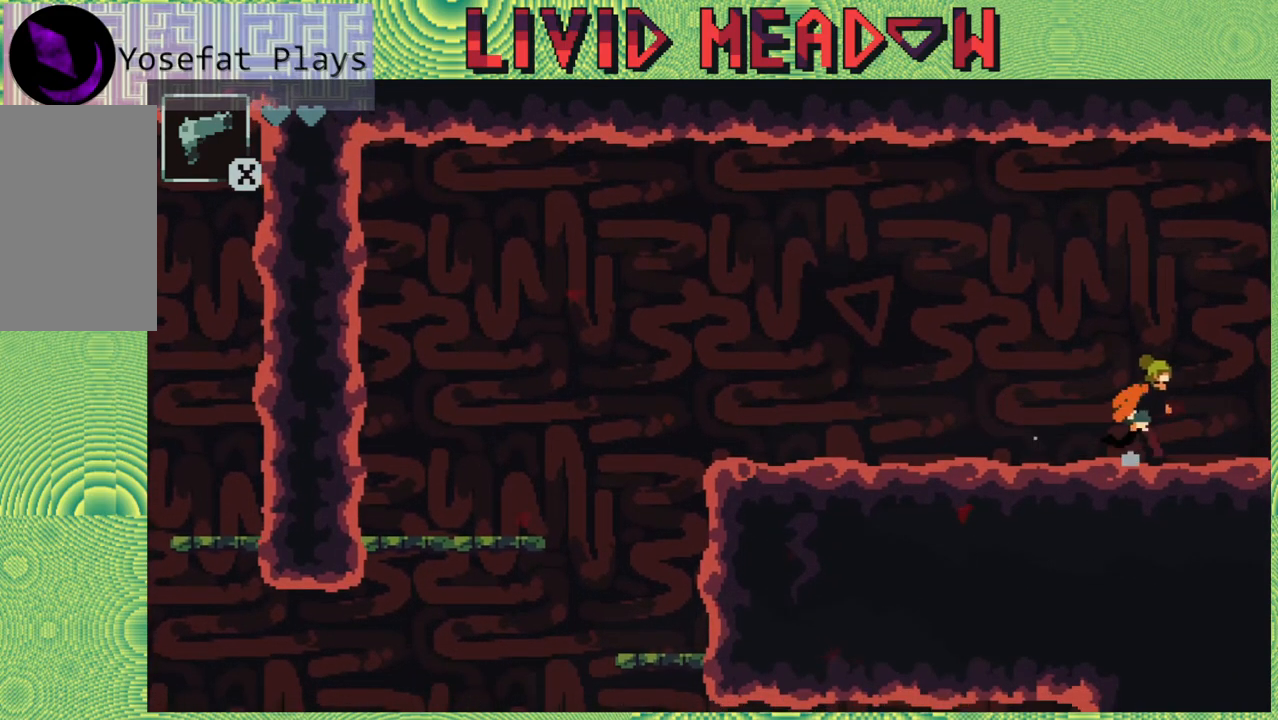
{"buttons": ["DPAD_RIGHT"], "right_stick": "center", "events": []}
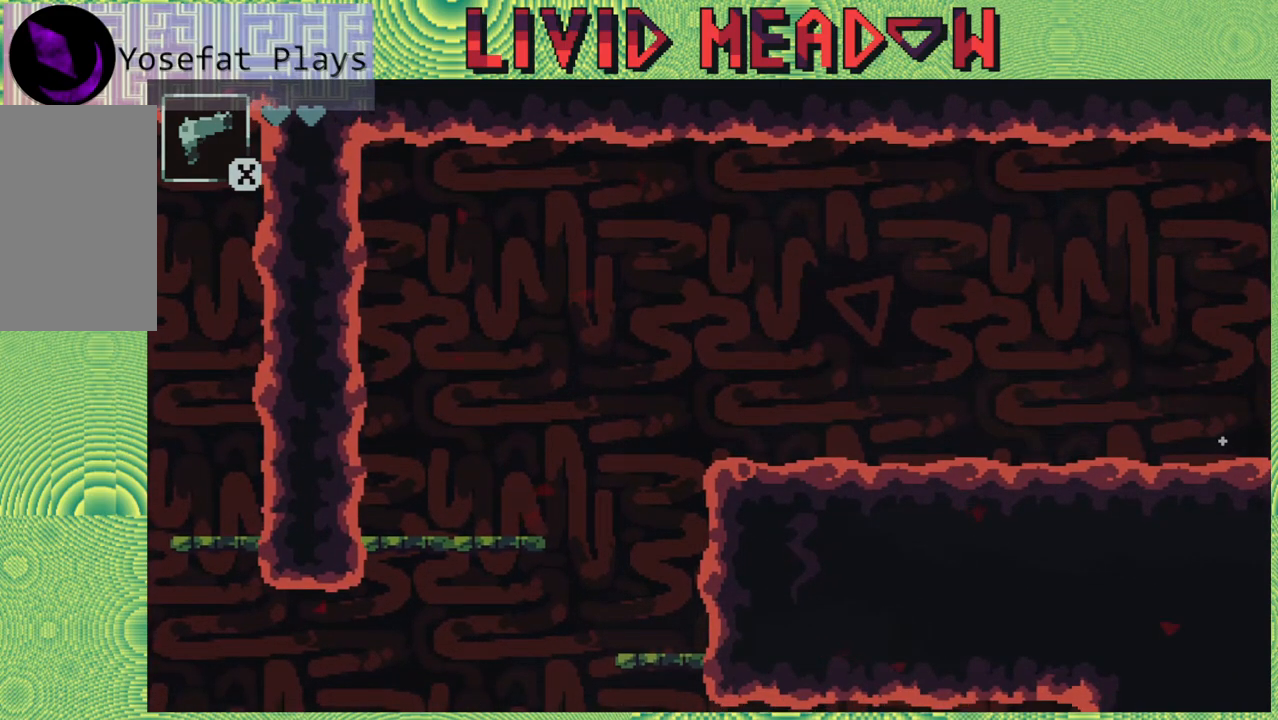
{"buttons": [], "right_stick": "center", "events": [[300, "DPAD_RIGHT", "up"]]}
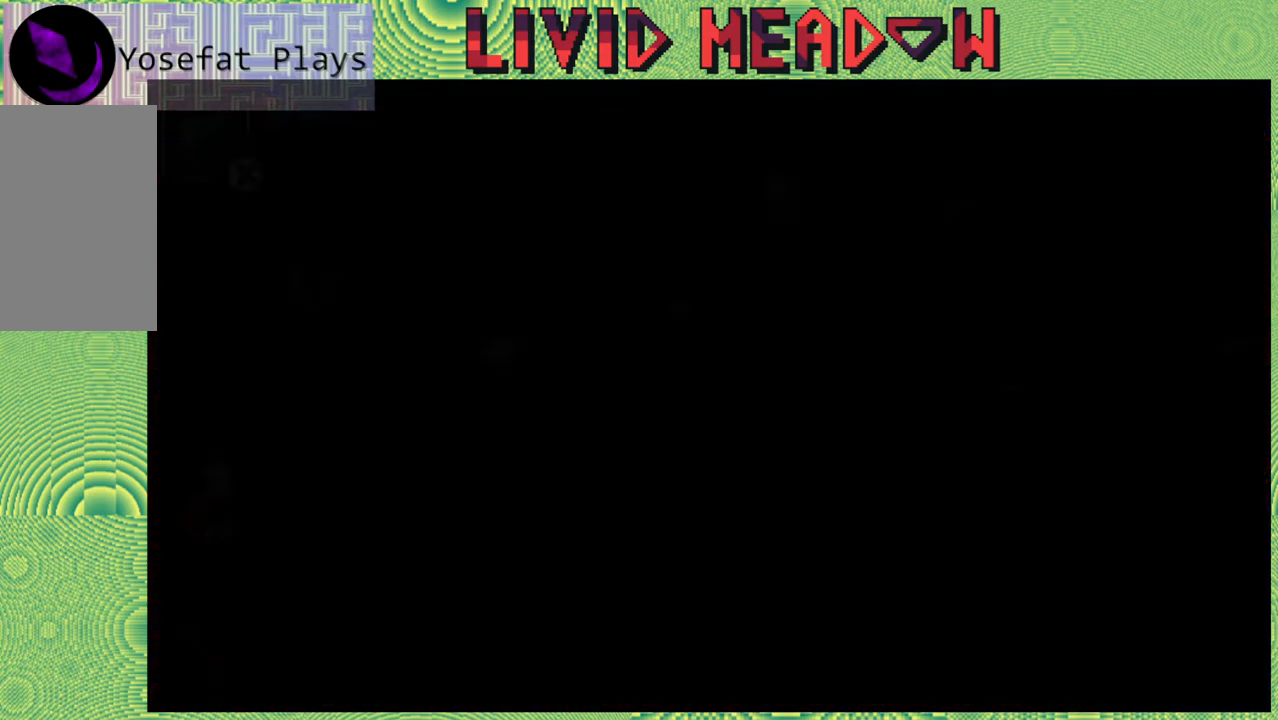
{"buttons": [], "right_stick": "center", "events": []}
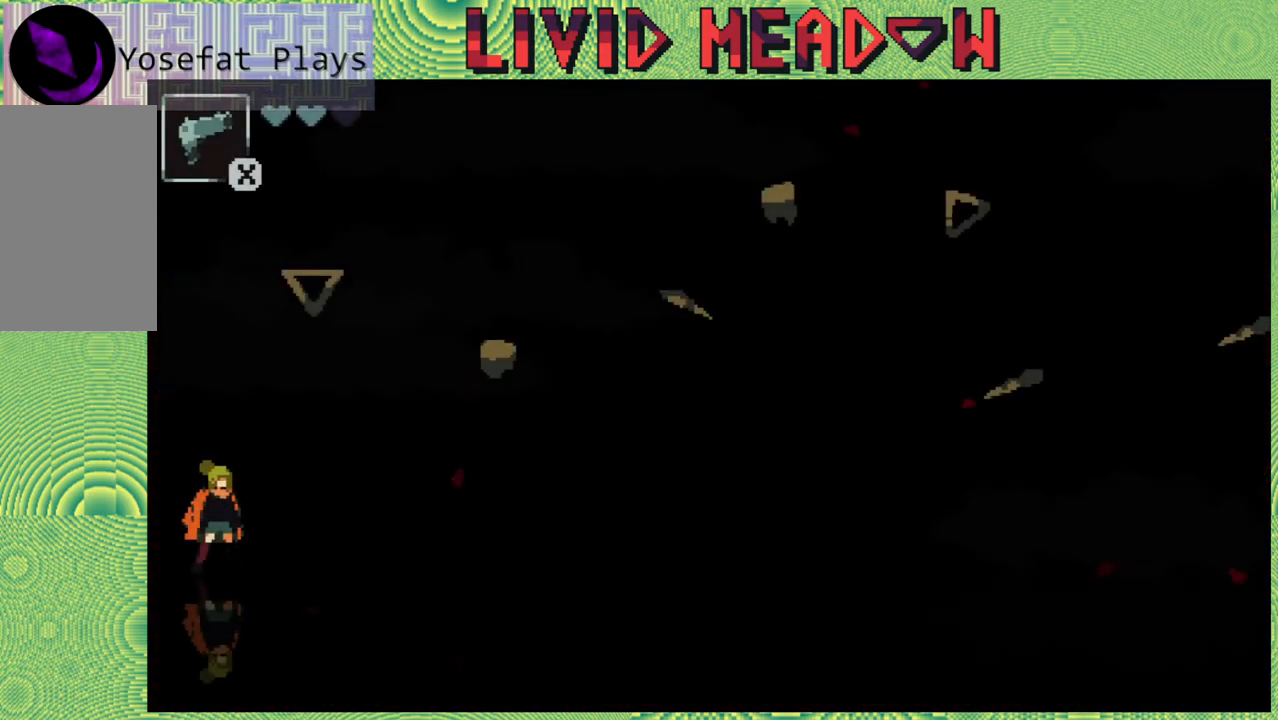
{"buttons": ["DPAD_RIGHT"], "right_stick": "center", "events": [[167, "DPAD_RIGHT", "down"]]}
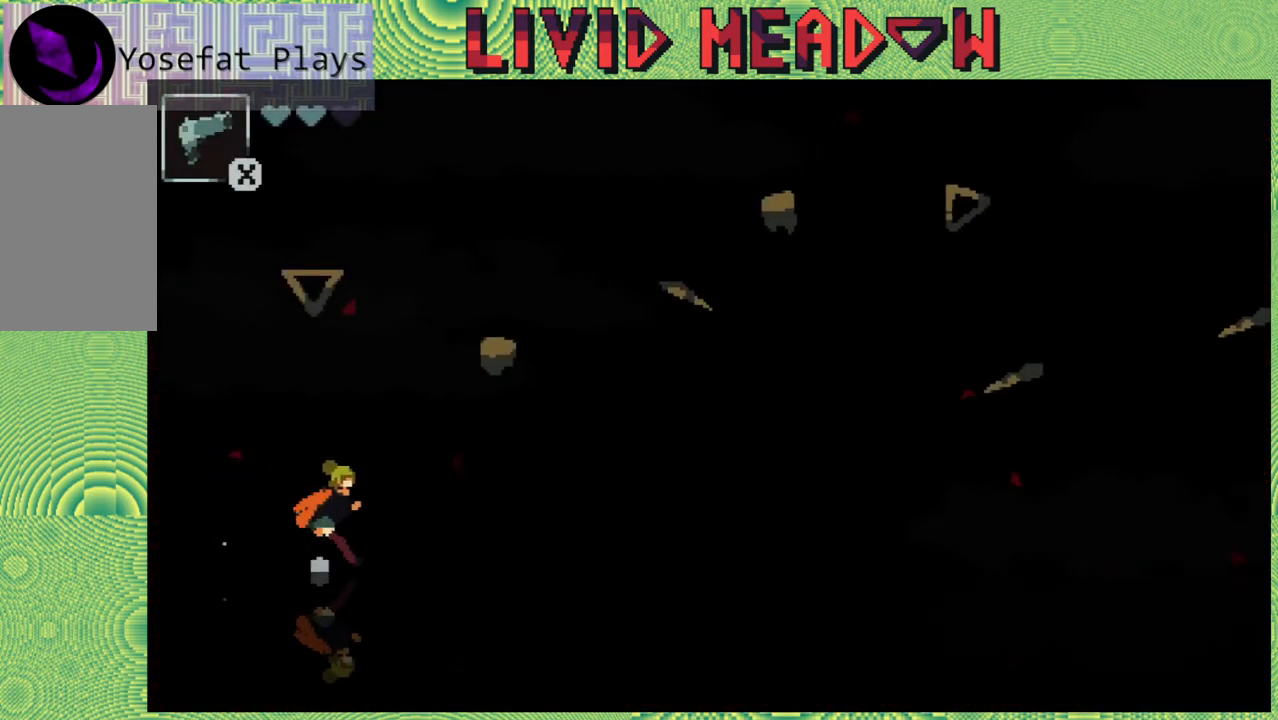
{"buttons": ["DPAD_RIGHT"], "right_stick": "center", "events": []}
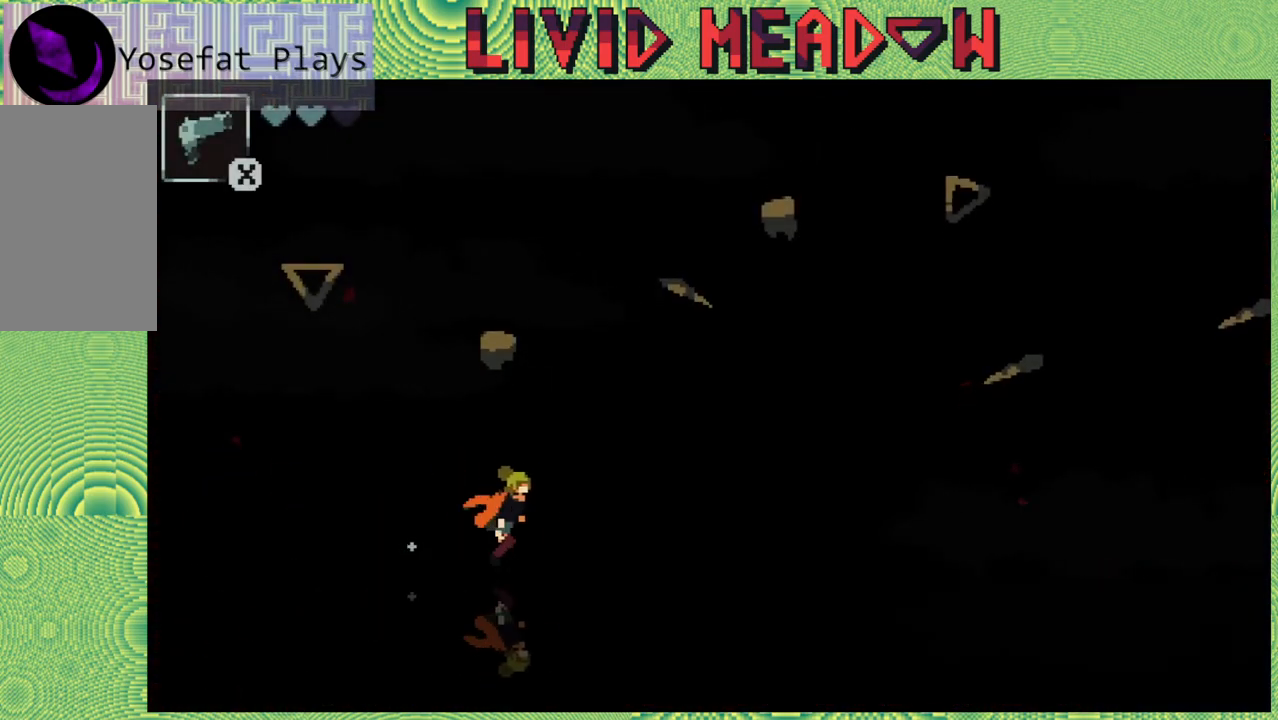
{"buttons": ["DPAD_RIGHT"], "right_stick": "center", "events": []}
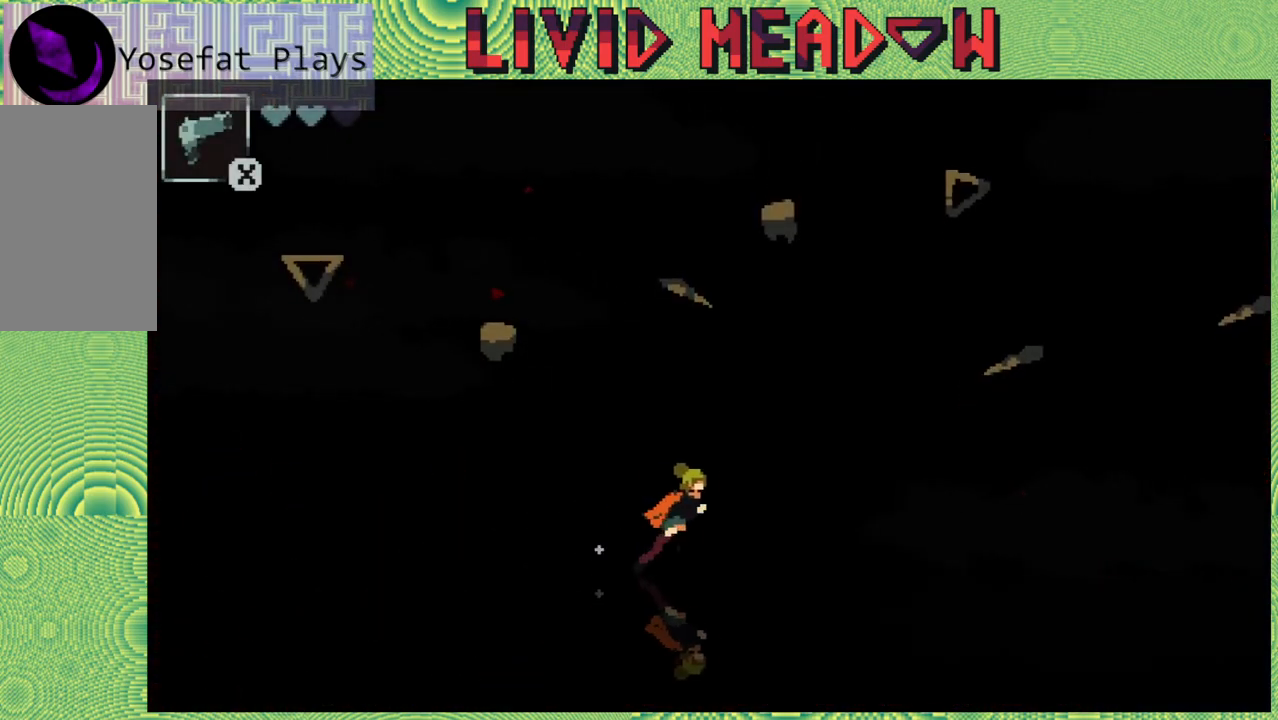
{"buttons": ["DPAD_RIGHT"], "right_stick": "center", "events": []}
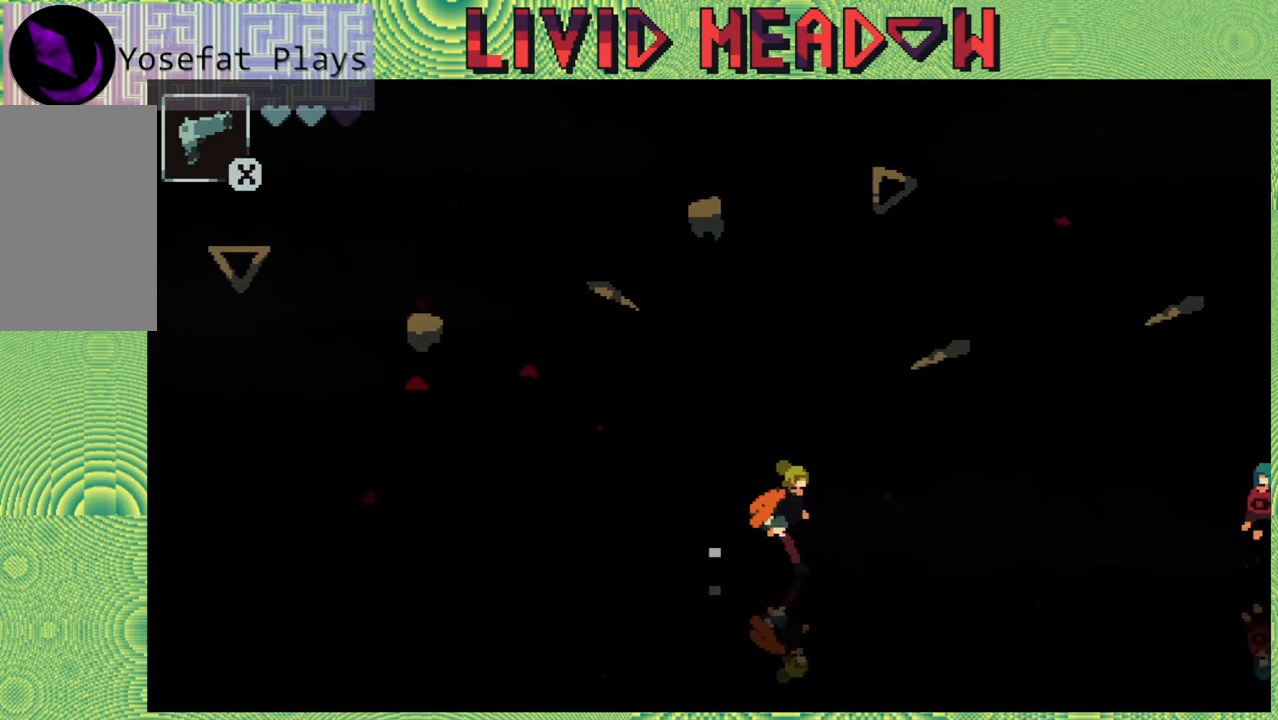
{"buttons": [], "right_stick": "center", "events": [[483, "DPAD_RIGHT", "up"]]}
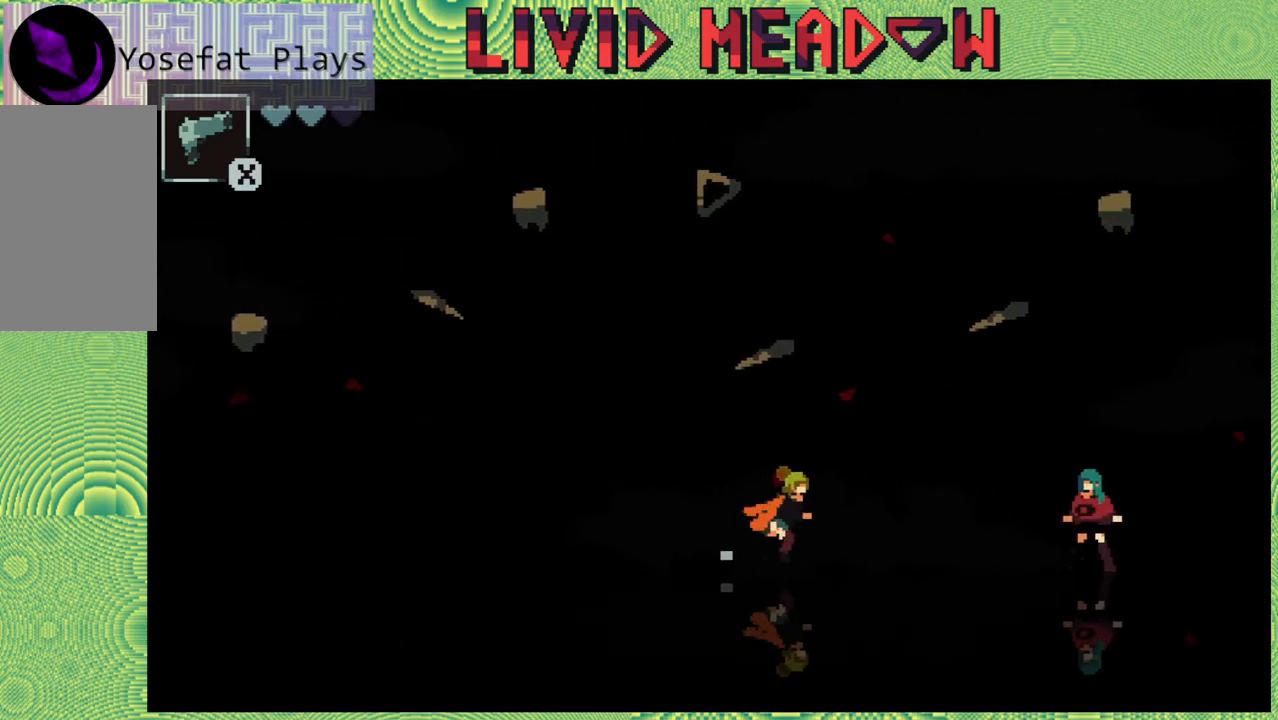
{"buttons": ["DPAD_RIGHT"], "right_stick": "center", "events": [[267, "DPAD_RIGHT", "down"]]}
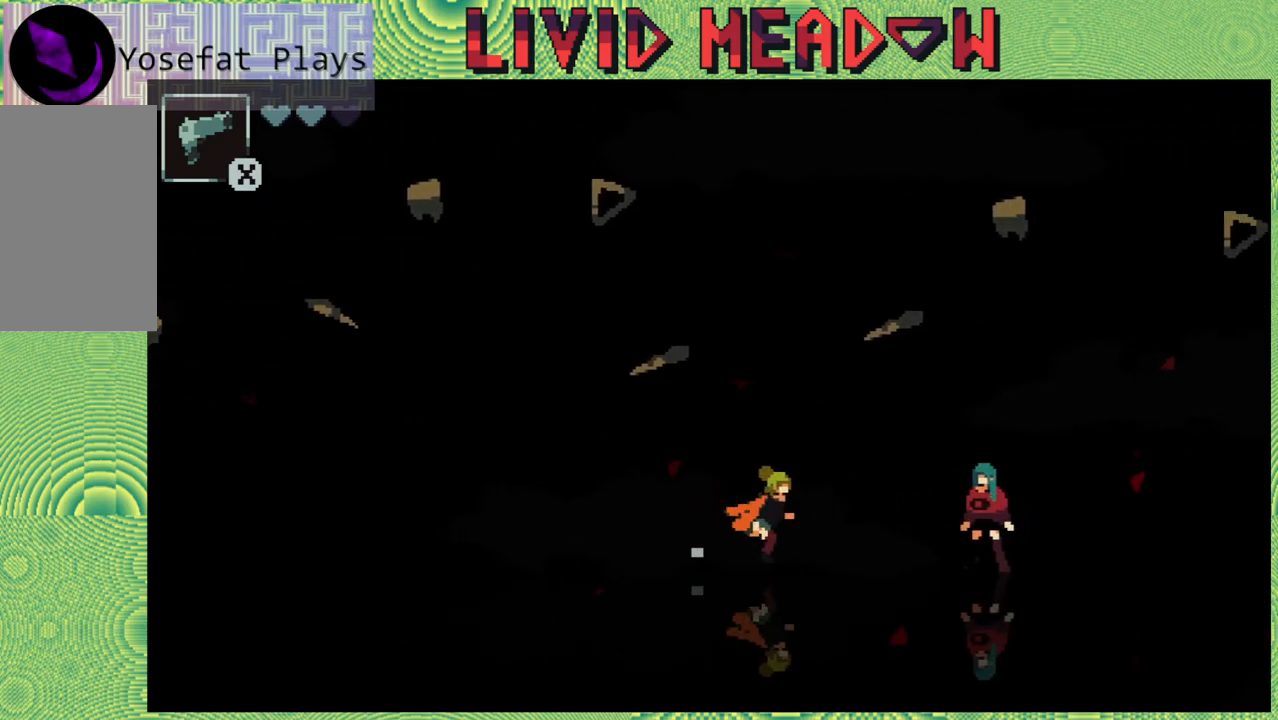
{"buttons": [], "right_stick": "center", "events": [[367, "DPAD_RIGHT", "up"]]}
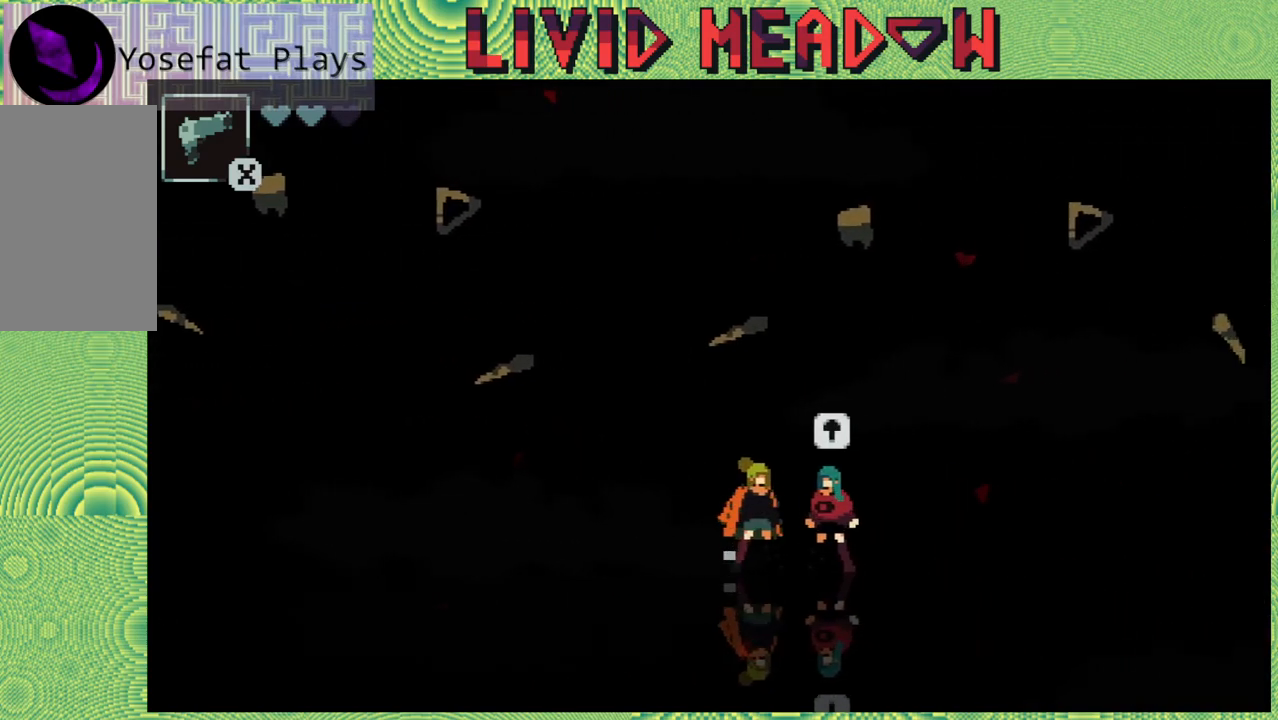
{"buttons": [], "right_stick": "center", "events": [[333, "DPAD_UP", "down"], [417, "DPAD_UP", "up"]]}